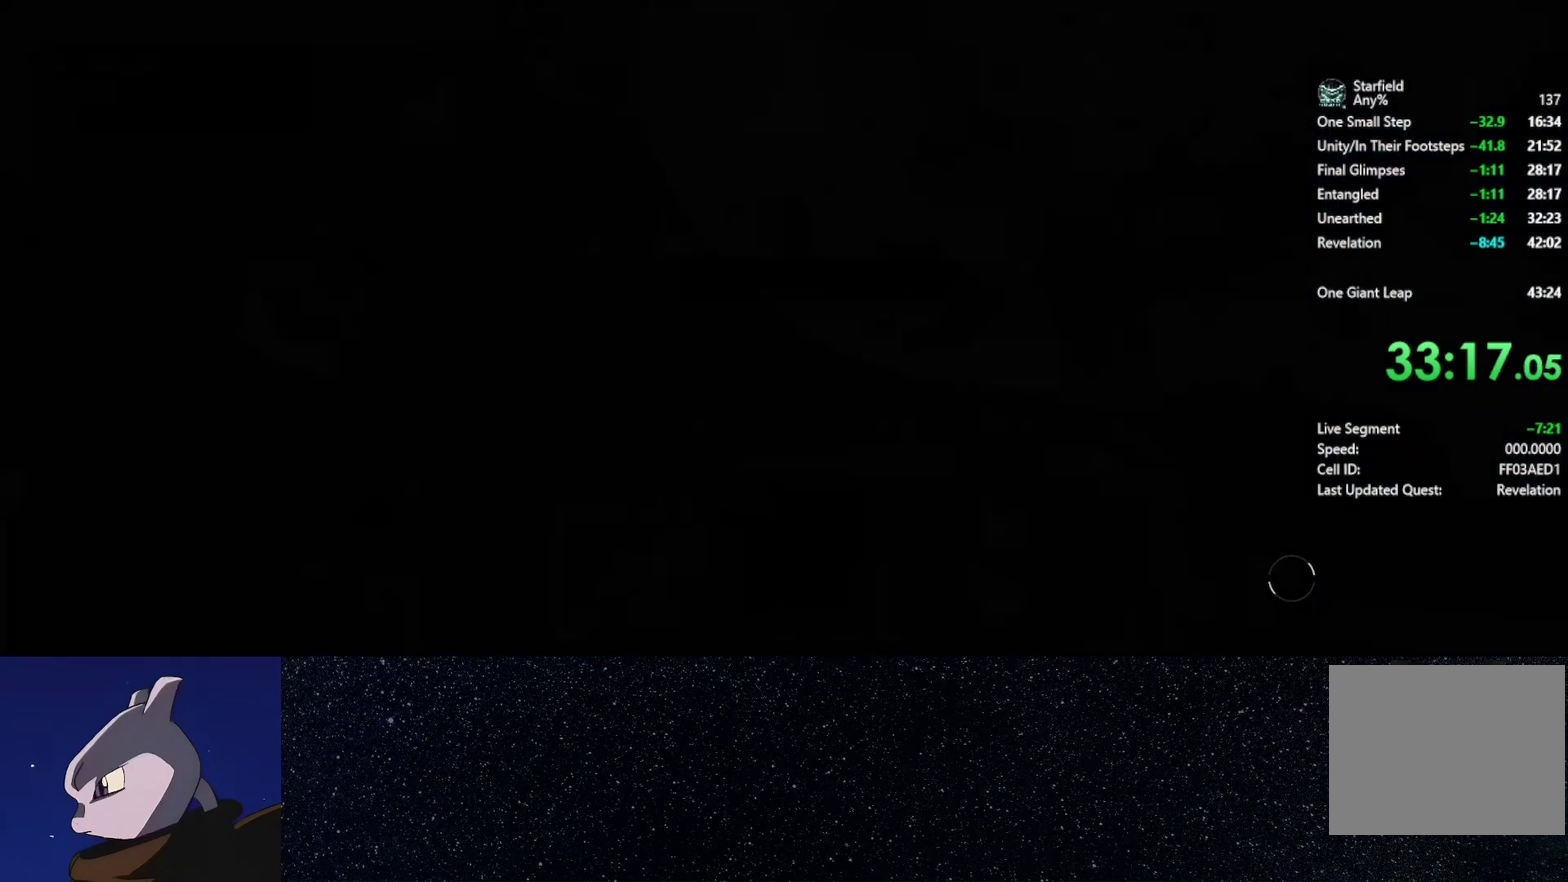
Gameplay with a controller (Xbox layout); each line is a JSON object with the inputs held at the frame after it. "events" lists button and stick changes between this image and that frame as [ms after this image, input, new state], when the widget could be followed in between.
{"buttons": ["DPAD_LEFT"], "left_stick": "center", "right_stick": "center", "events": [[117, "DPAD_LEFT", "down"], [167, "DPAD_LEFT", "up"], [383, "DPAD_LEFT", "down"], [433, "DPAD_LEFT", "up"], [500, "DPAD_LEFT", "down"]]}
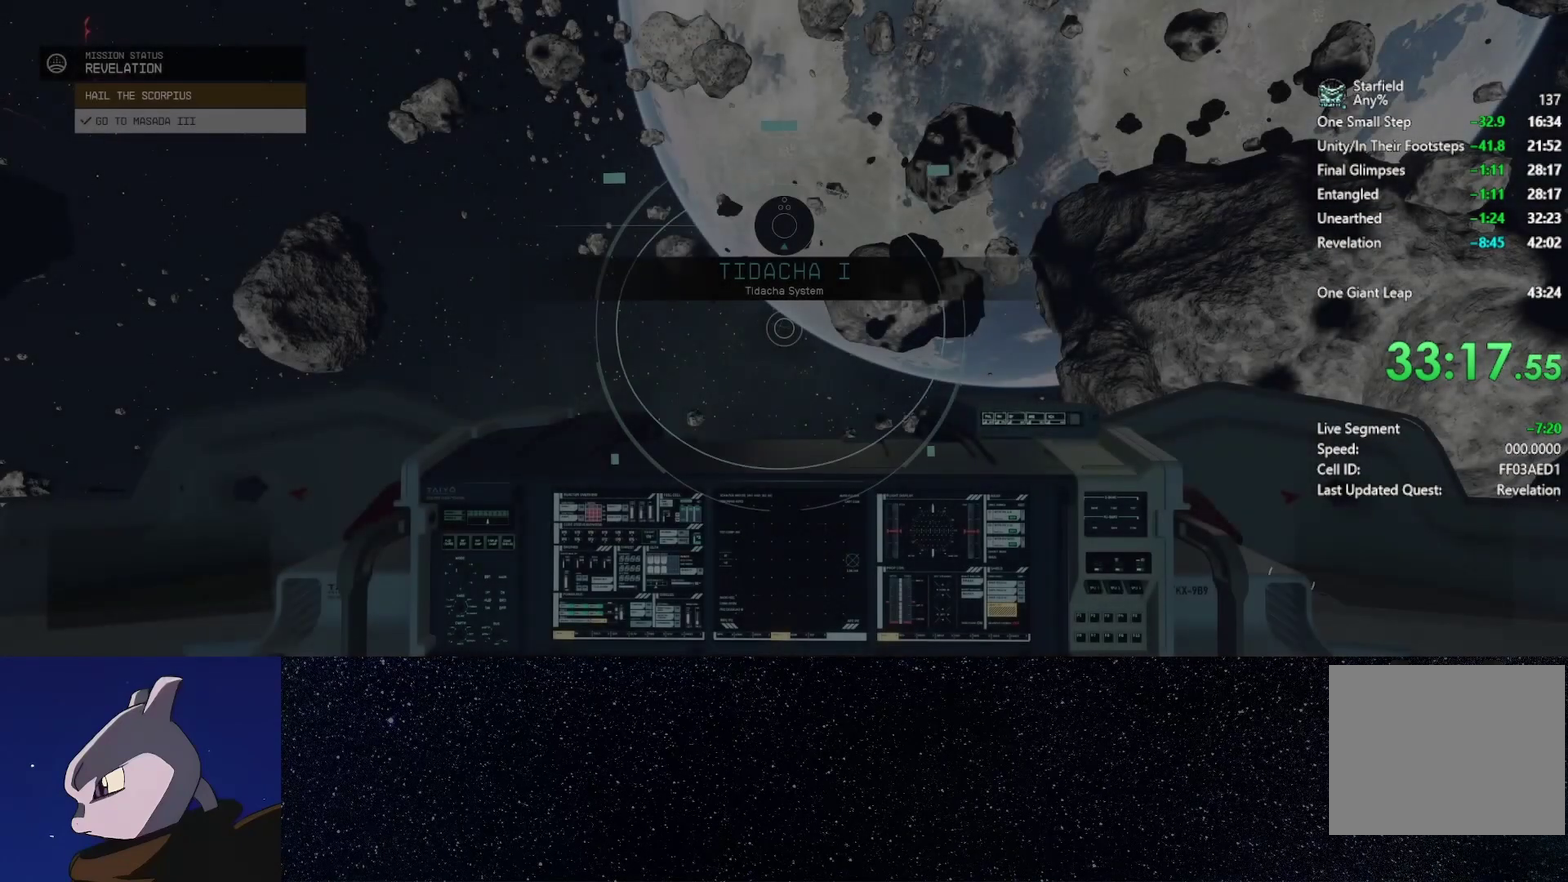
{"buttons": [], "left_stick": "center", "right_stick": "center", "events": [[67, "DPAD_LEFT", "up"], [117, "DPAD_LEFT", "down"], [167, "DPAD_LEFT", "up"], [233, "DPAD_LEFT", "down"], [283, "DPAD_LEFT", "up"]]}
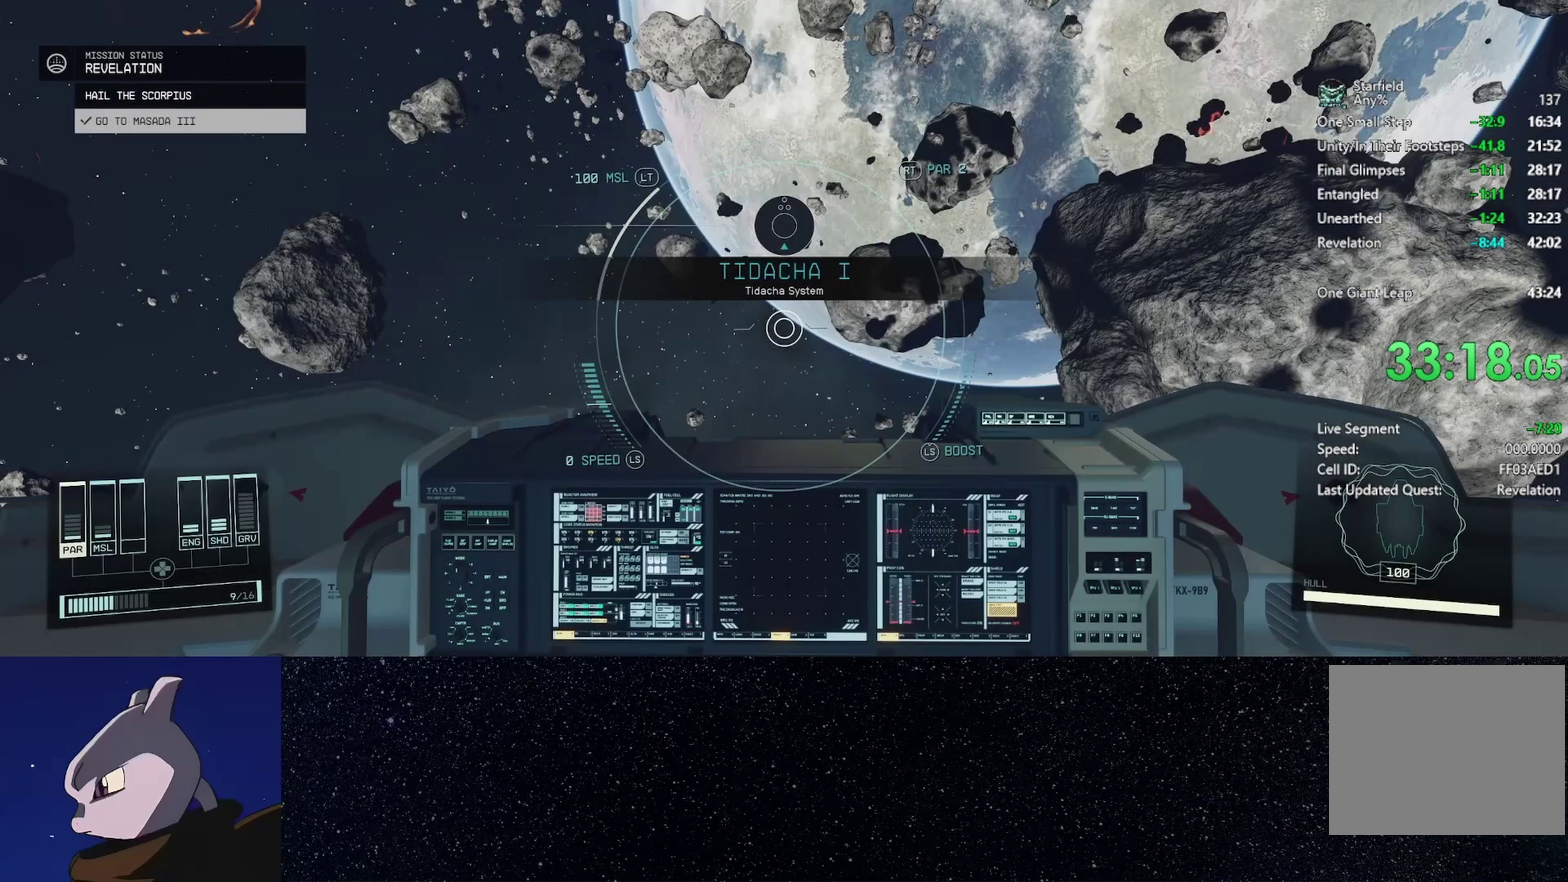
{"buttons": ["DPAD_RIGHT"], "left_stick": "center", "right_stick": "center", "events": [[50, "DPAD_UP", "down"], [117, "DPAD_UP", "up"], [183, "DPAD_UP", "down"], [250, "DPAD_UP", "up"], [317, "DPAD_UP", "down"], [383, "DPAD_UP", "up"], [450, "DPAD_RIGHT", "down"]]}
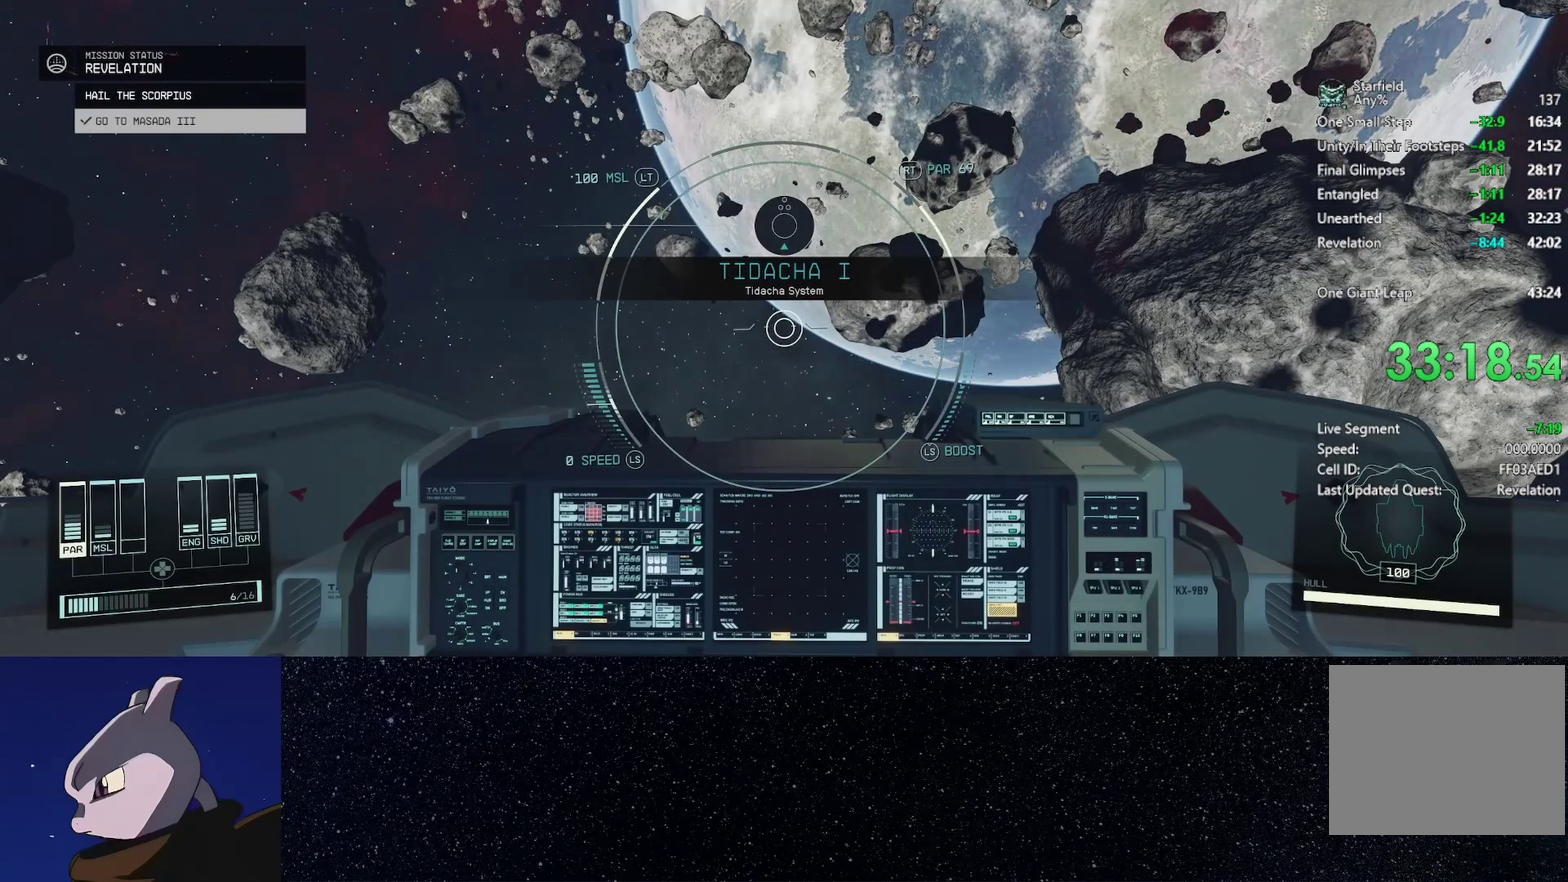
{"buttons": [], "left_stick": "center", "right_stick": "center", "events": [[17, "DPAD_RIGHT", "up"], [133, "DPAD_UP", "down"], [217, "DPAD_UP", "up"], [267, "DPAD_UP", "down"], [350, "DPAD_UP", "up"], [400, "DPAD_UP", "down"], [467, "DPAD_UP", "up"]]}
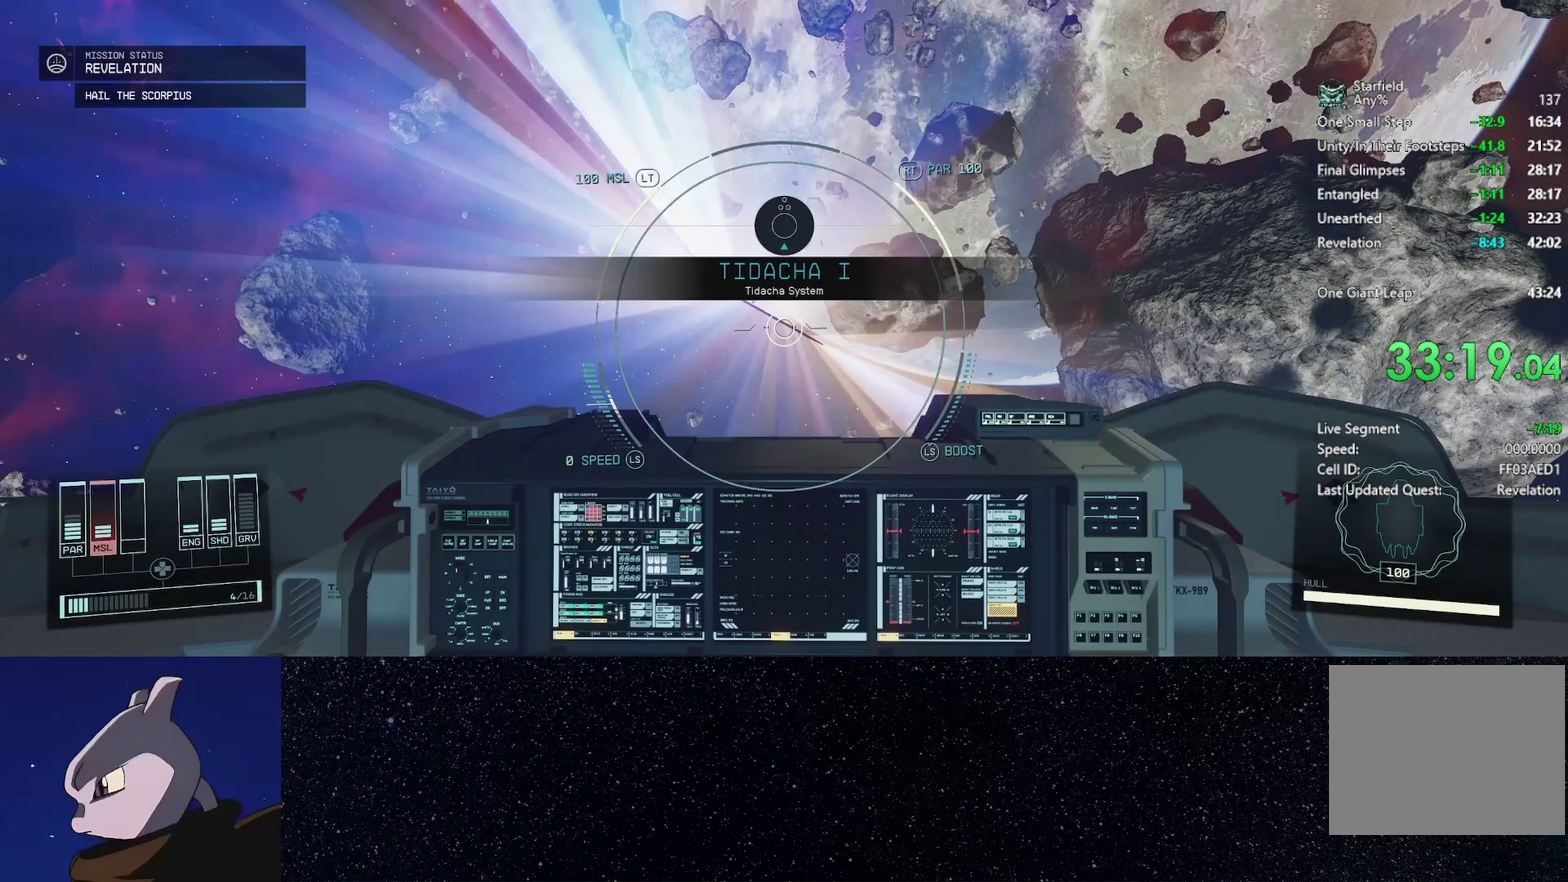
{"buttons": ["DPAD_UP"], "left_stick": "center", "right_stick": "center", "events": [[67, "DPAD_LEFT", "down"], [117, "DPAD_LEFT", "up"], [217, "DPAD_UP", "down"], [283, "DPAD_UP", "up"], [350, "DPAD_UP", "down"], [417, "DPAD_UP", "up"], [467, "DPAD_UP", "down"]]}
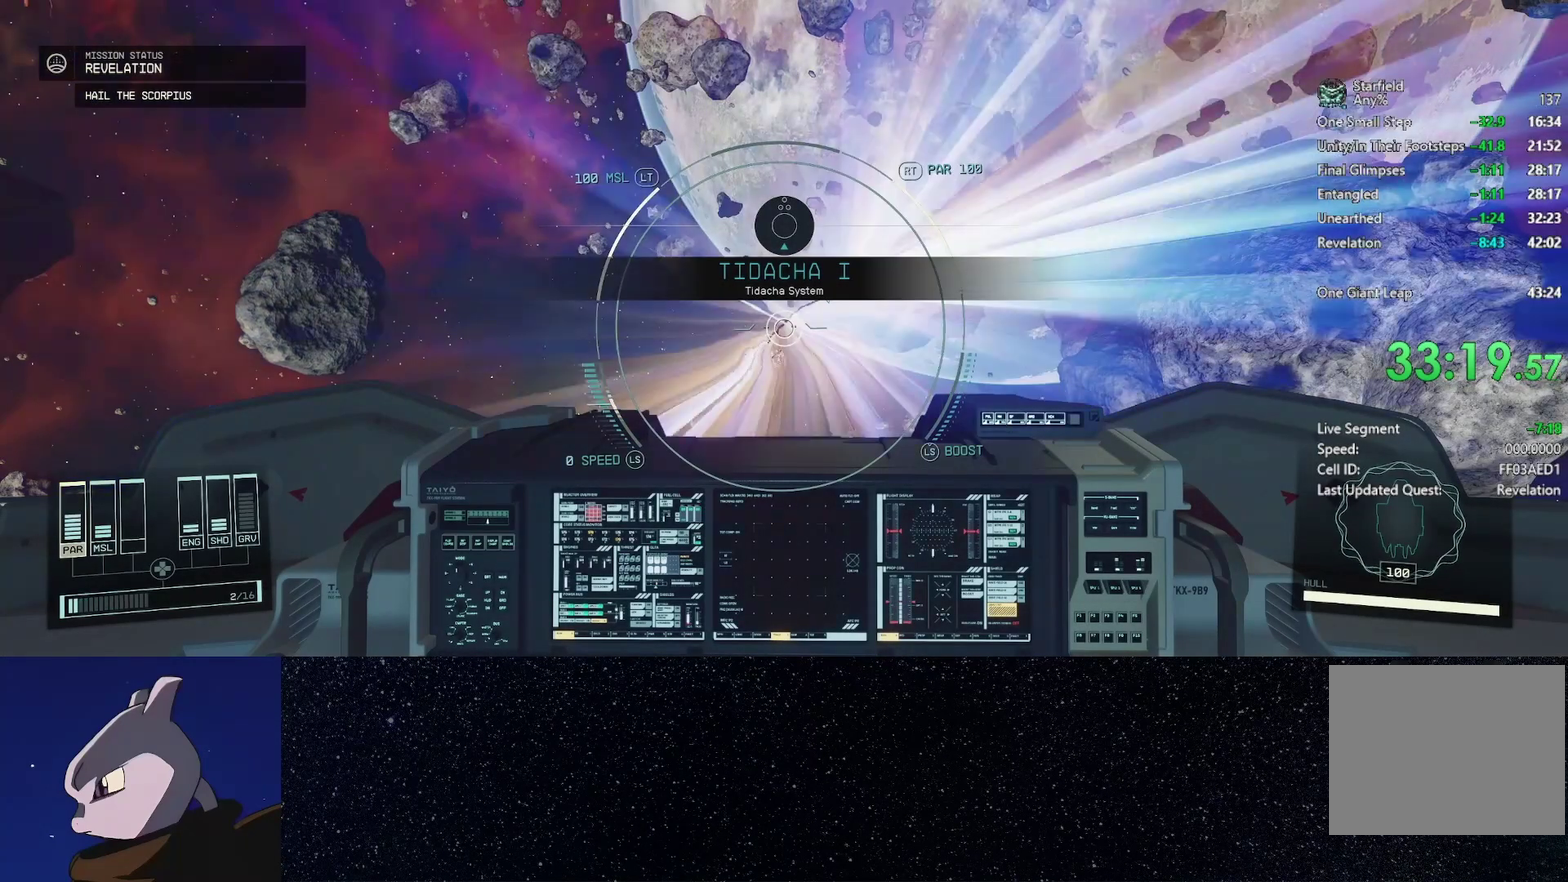
{"buttons": [], "left_stick": "center", "right_stick": "center", "events": [[33, "DPAD_UP", "up"], [100, "DPAD_UP", "down"], [167, "DPAD_UP", "up"]]}
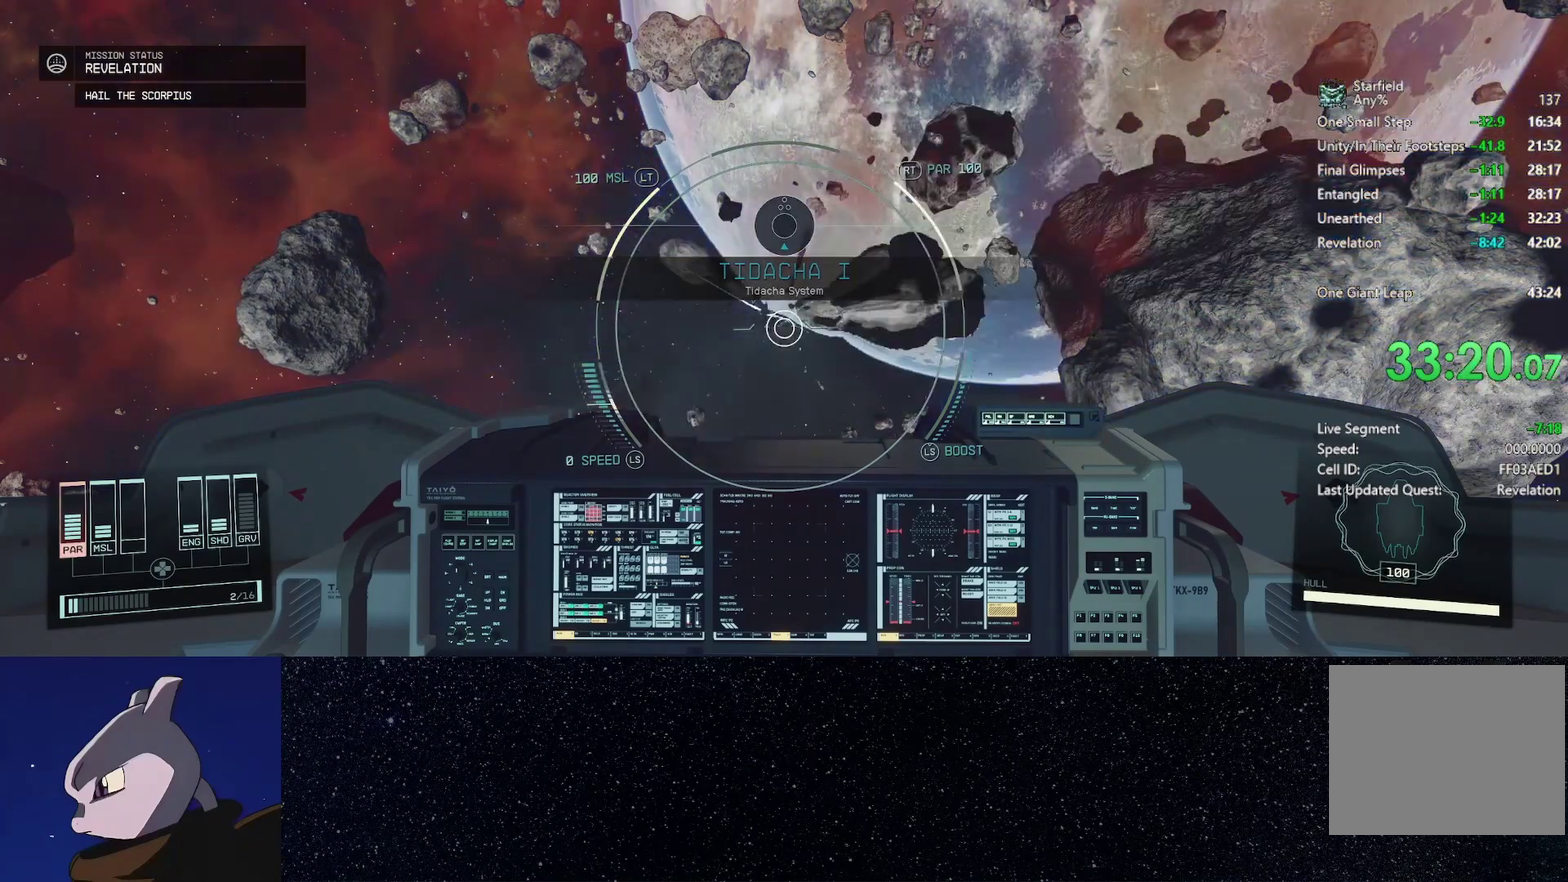
{"buttons": [], "left_stick": "center", "right_stick": "center", "events": []}
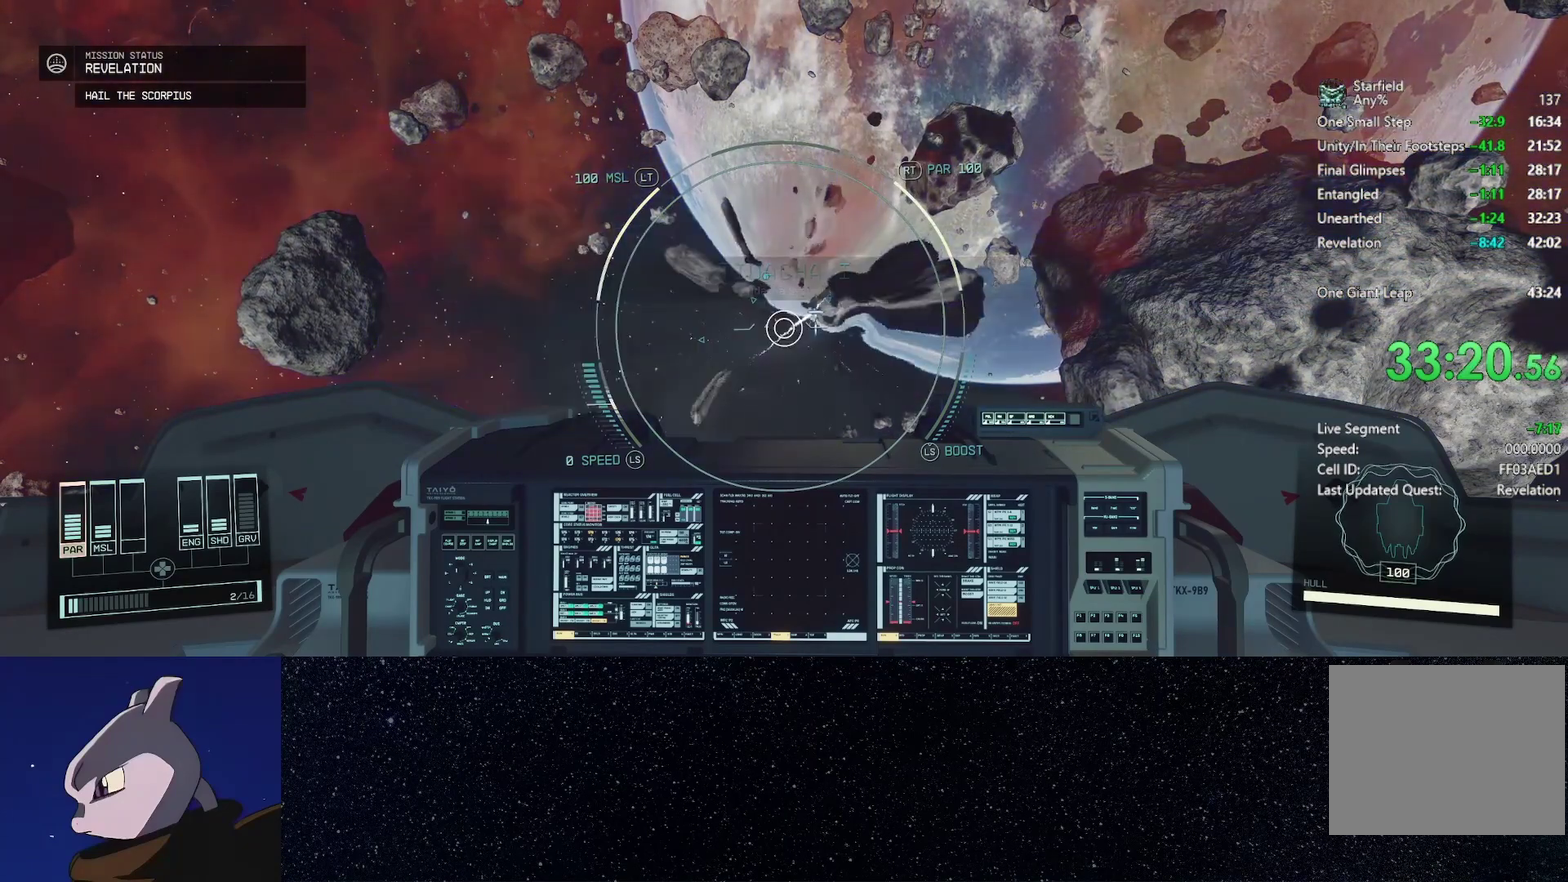
{"buttons": [], "left_stick": "center", "right_stick": "center", "events": []}
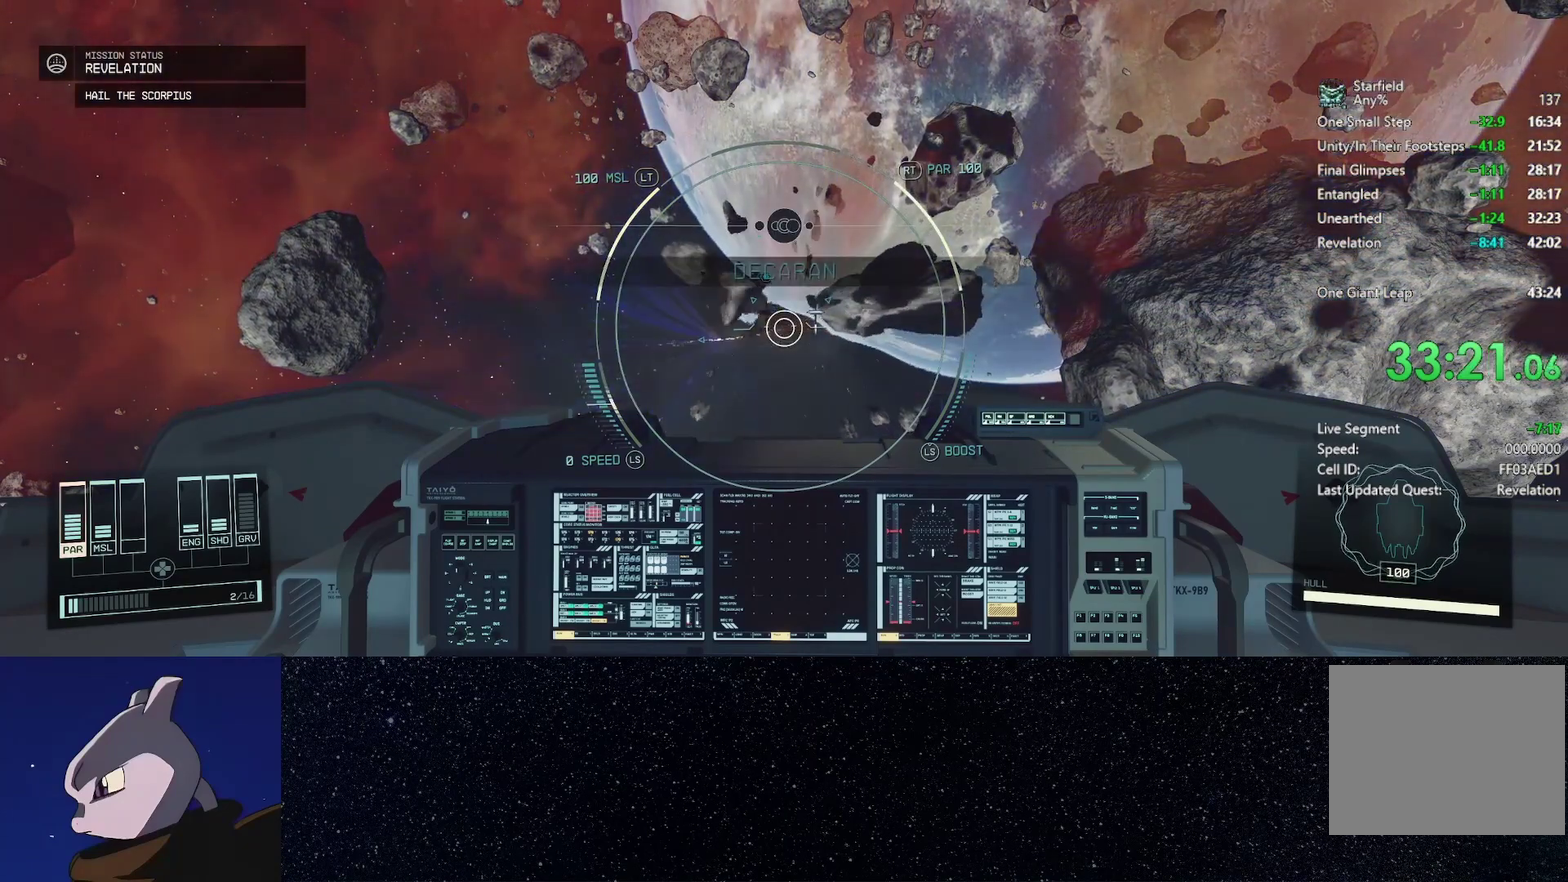
{"buttons": [], "left_stick": "center", "right_stick": "center", "events": []}
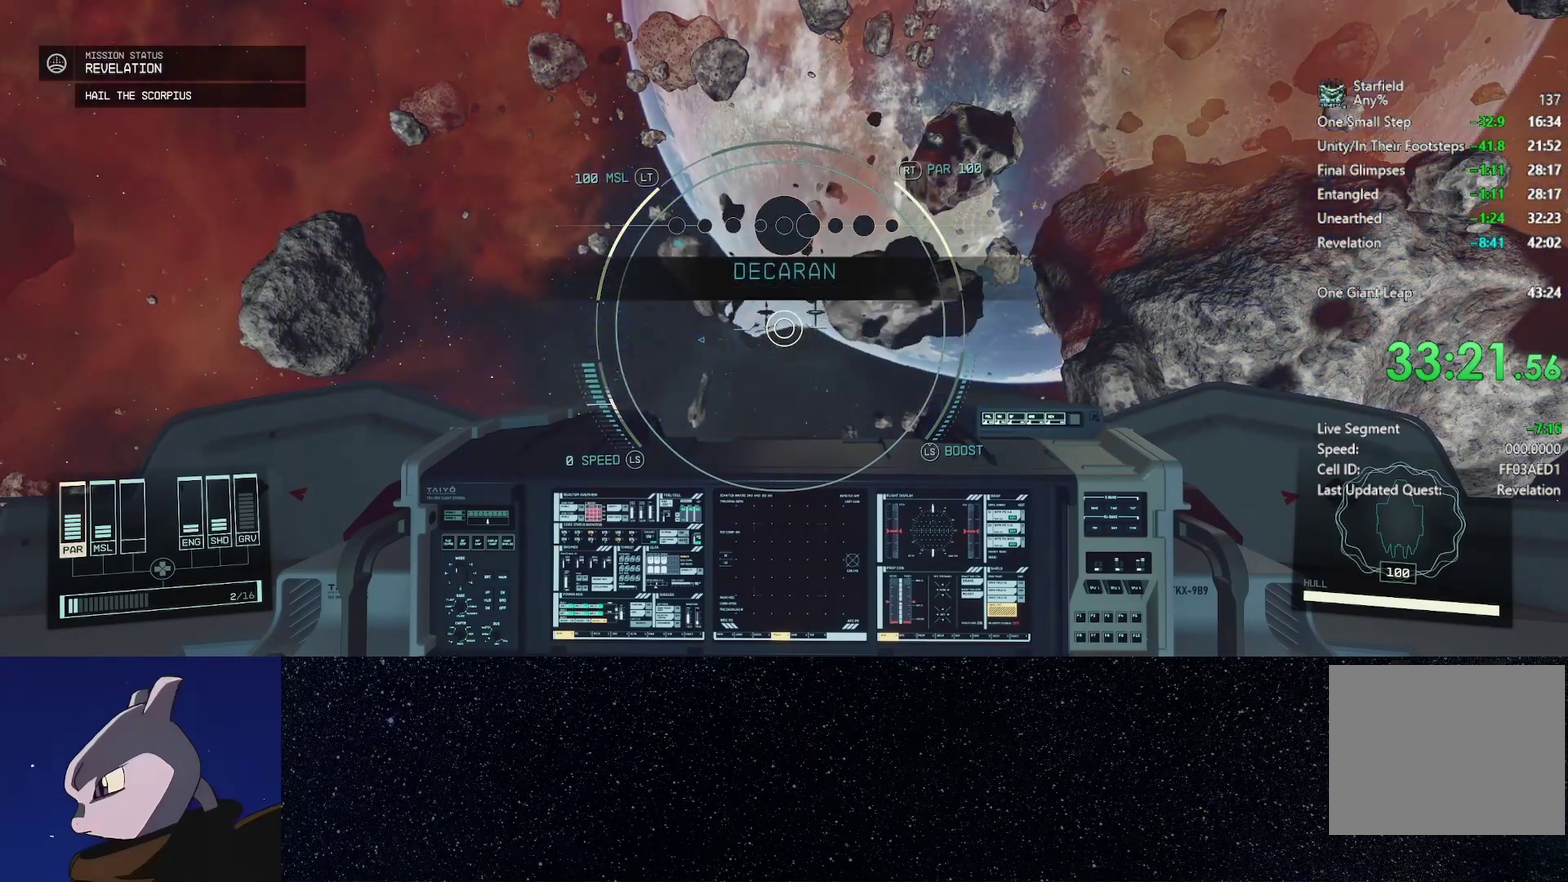
{"buttons": [], "left_stick": "center", "right_stick": "center", "events": []}
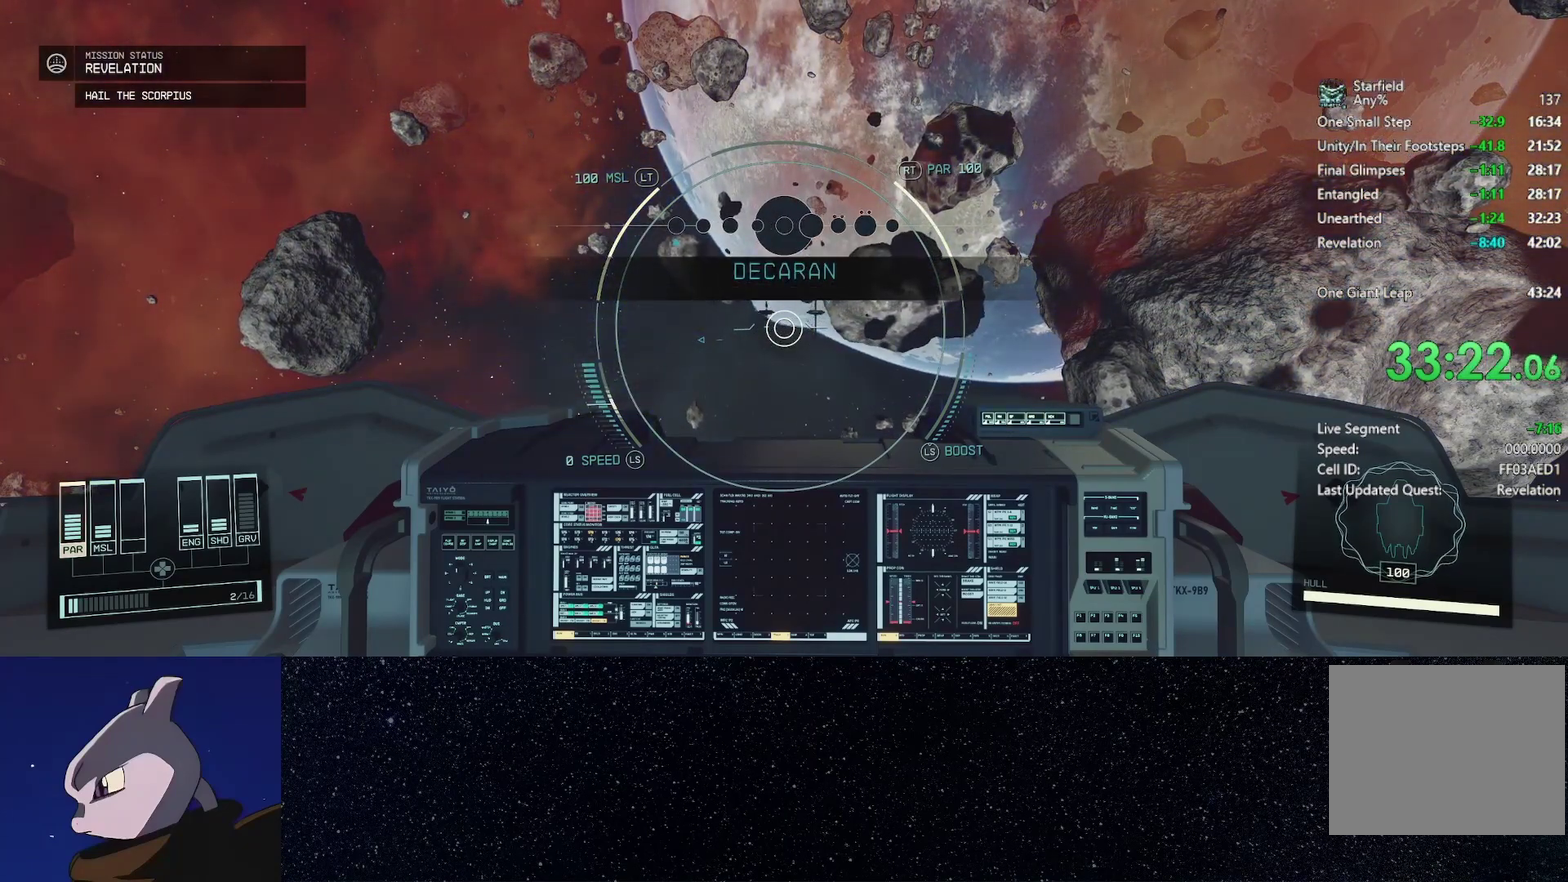
{"buttons": [], "left_stick": "center", "right_stick": "center", "events": []}
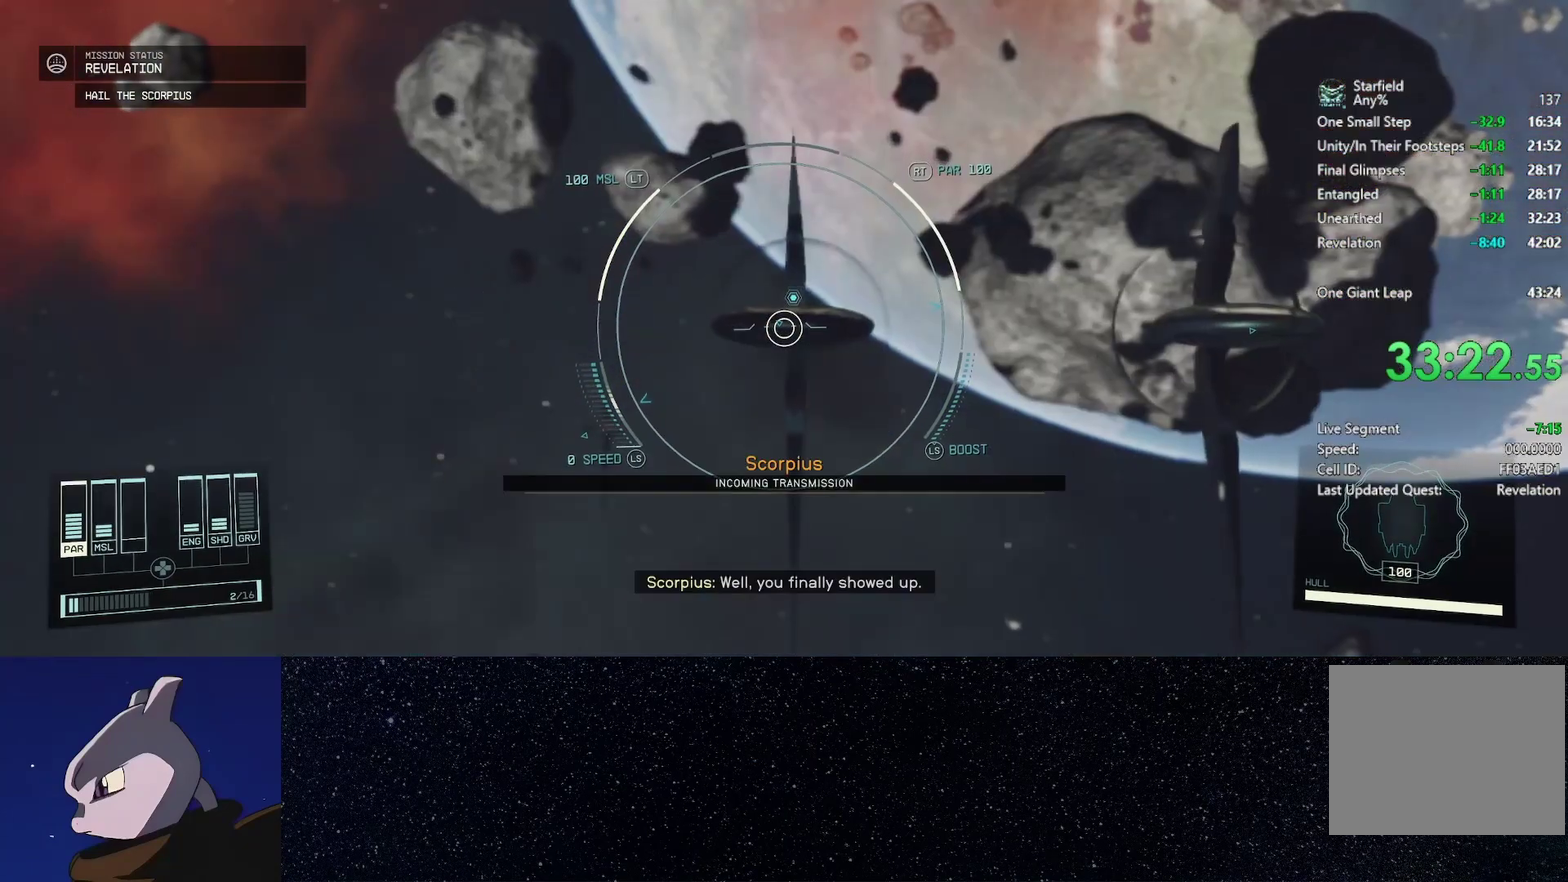
{"buttons": [], "left_stick": "center", "right_stick": "center", "events": [[50, "A", "down"], [150, "A", "up"], [250, "A", "down"], [300, "A", "up"]]}
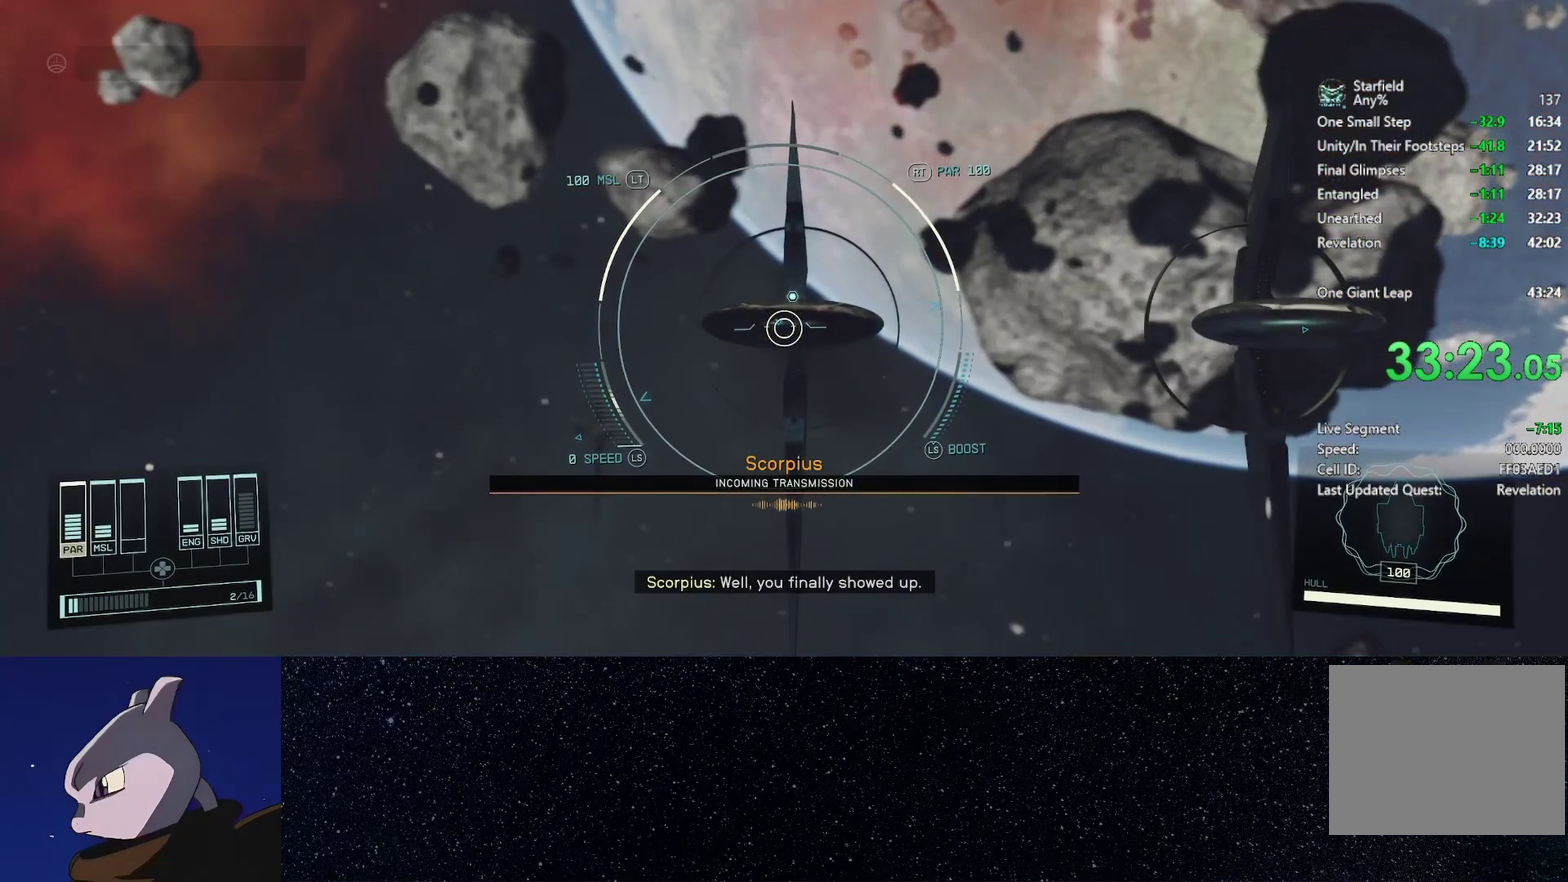
{"buttons": [], "left_stick": "center", "right_stick": "center", "events": [[83, "A", "down"], [150, "A", "up"], [250, "A", "down"], [333, "A", "up"], [417, "A", "down"], [483, "A", "up"]]}
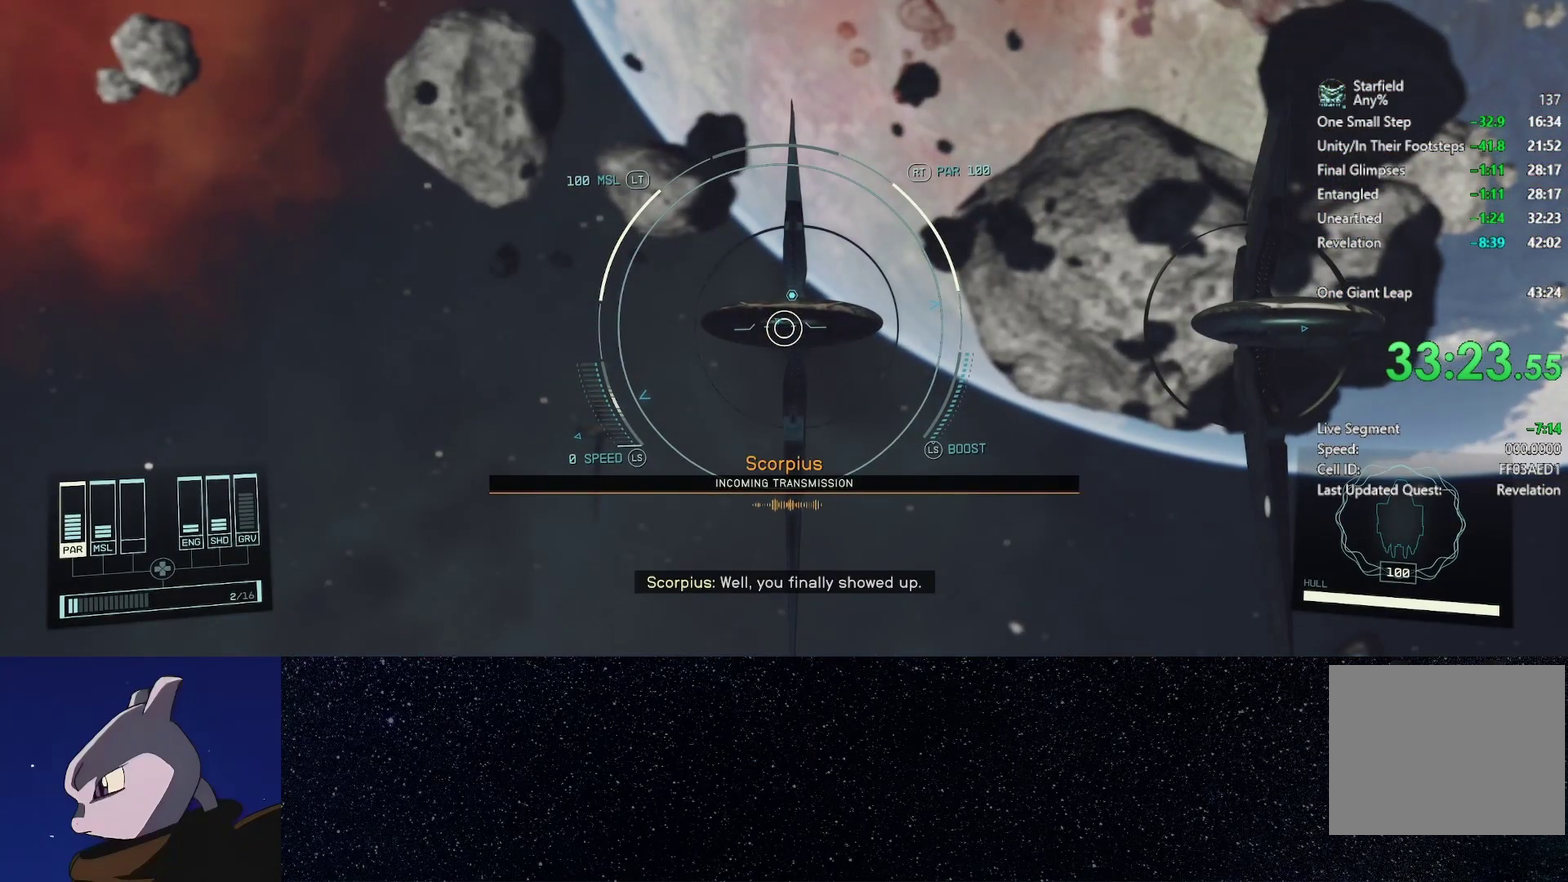
{"buttons": [], "left_stick": "center", "right_stick": "center", "events": [[83, "A", "down"], [167, "A", "up"], [250, "A", "down"], [333, "A", "up"], [417, "A", "down"], [500, "A", "up"]]}
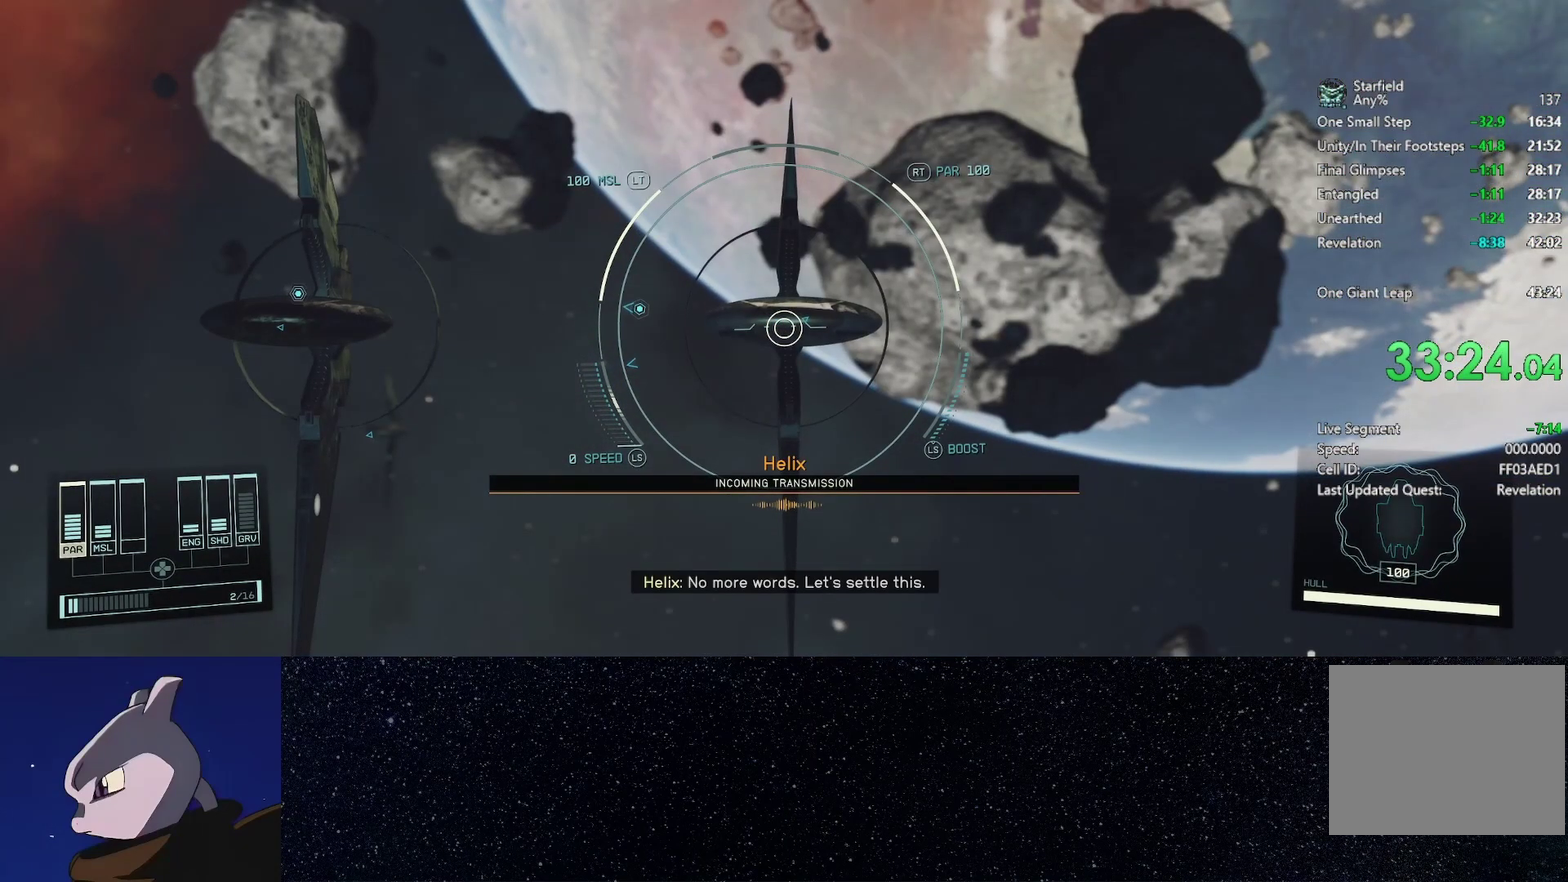
{"buttons": ["A"], "left_stick": "center", "right_stick": "center", "events": [[117, "A", "down"], [183, "A", "up"], [300, "A", "down"], [367, "A", "up"], [467, "A", "down"]]}
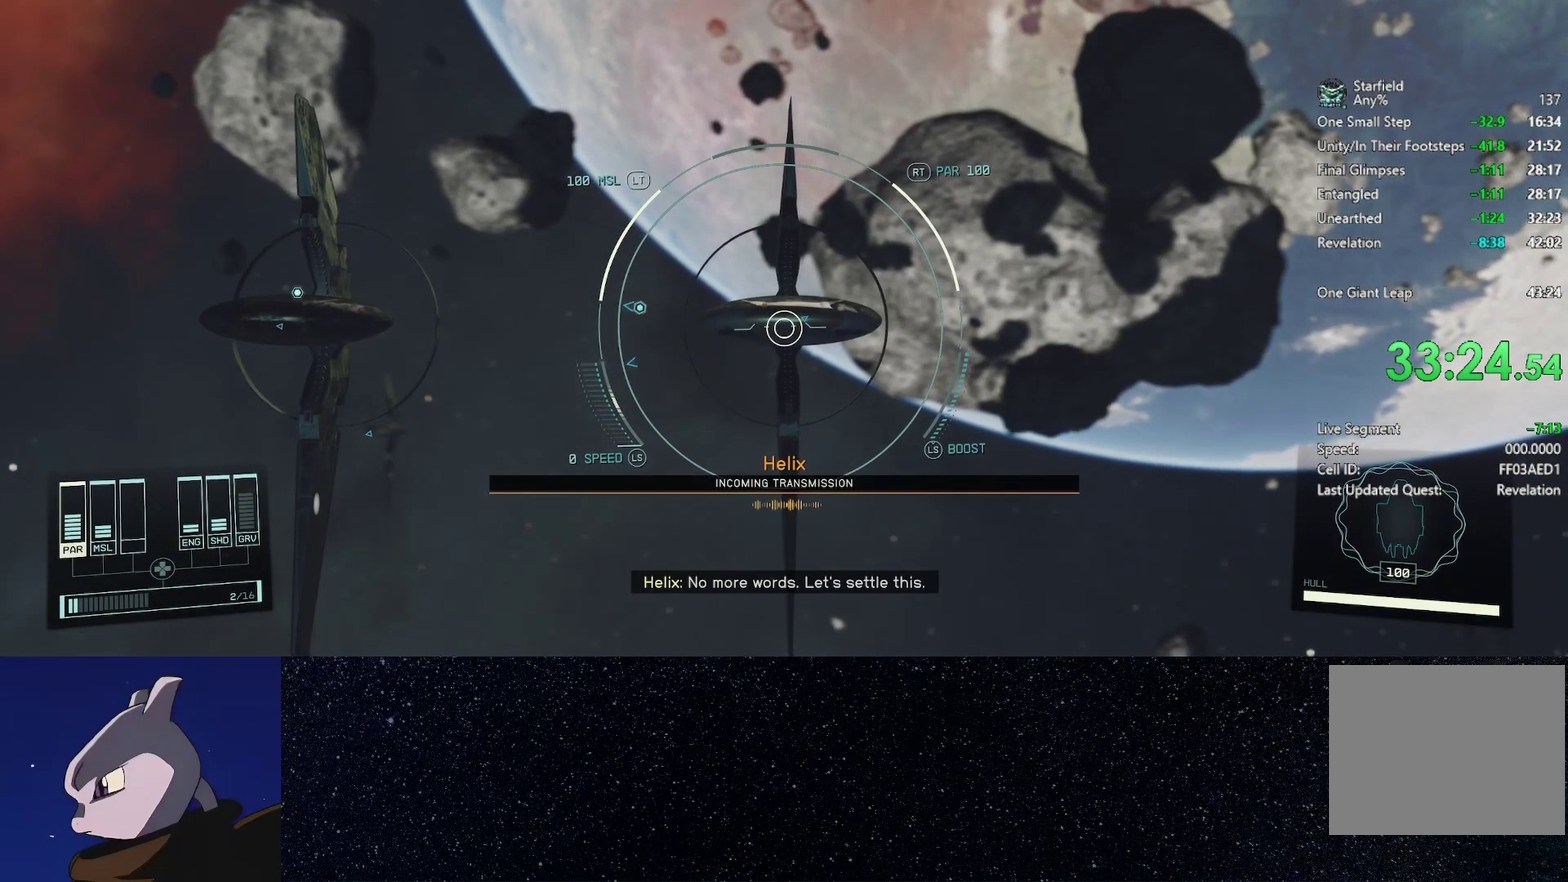
{"buttons": [], "left_stick": "center", "right_stick": "center", "events": [[33, "A", "up"], [100, "A", "down"], [183, "A", "up"]]}
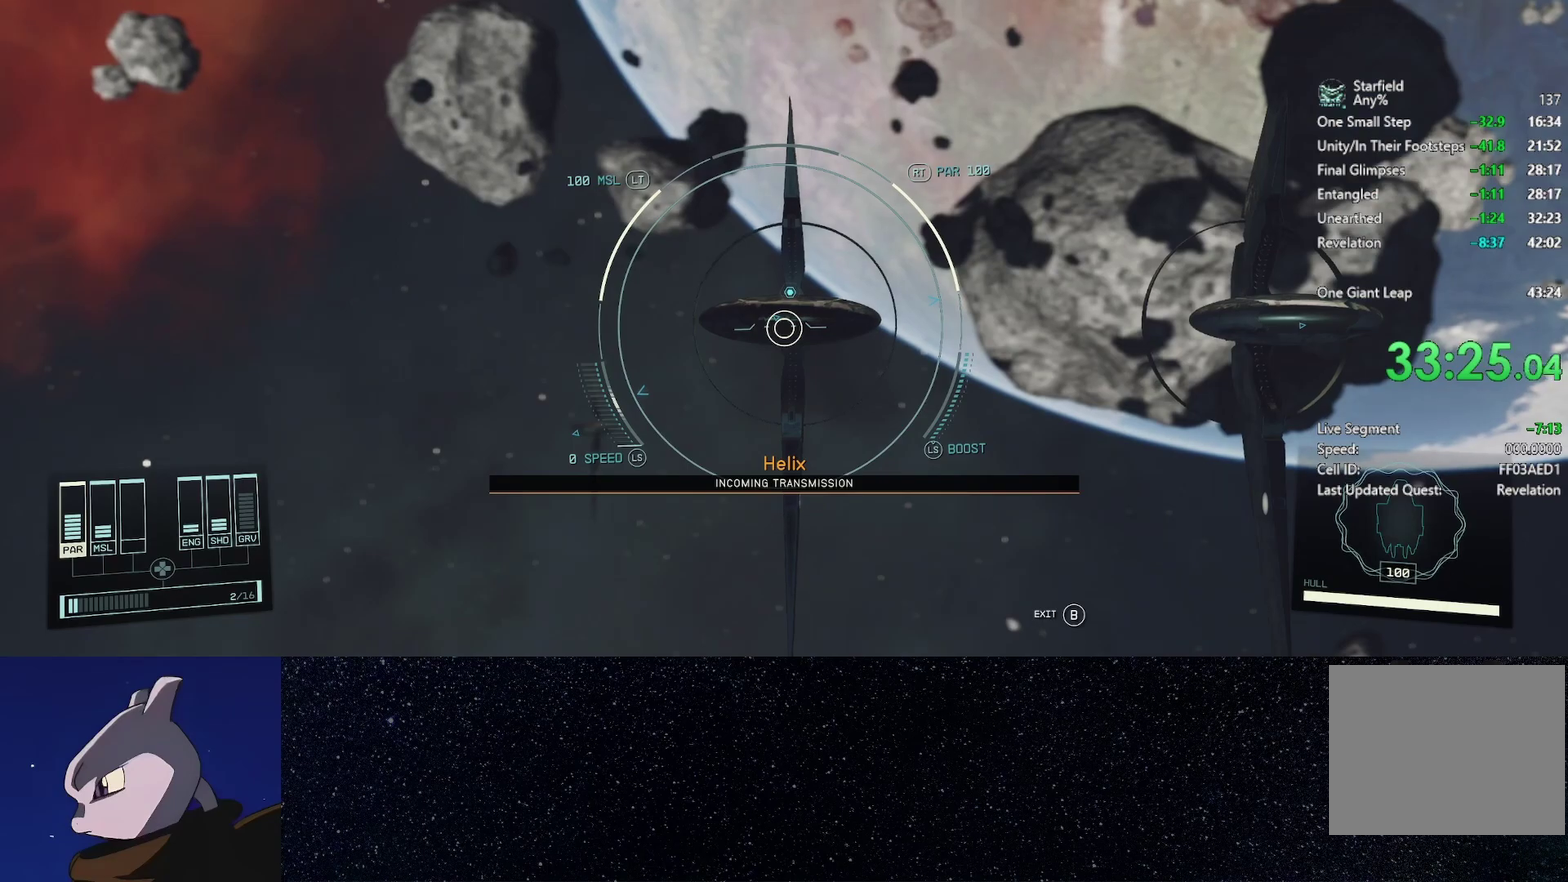
{"buttons": ["B"], "left_stick": "center", "right_stick": "center", "events": [[183, "B", "down"]]}
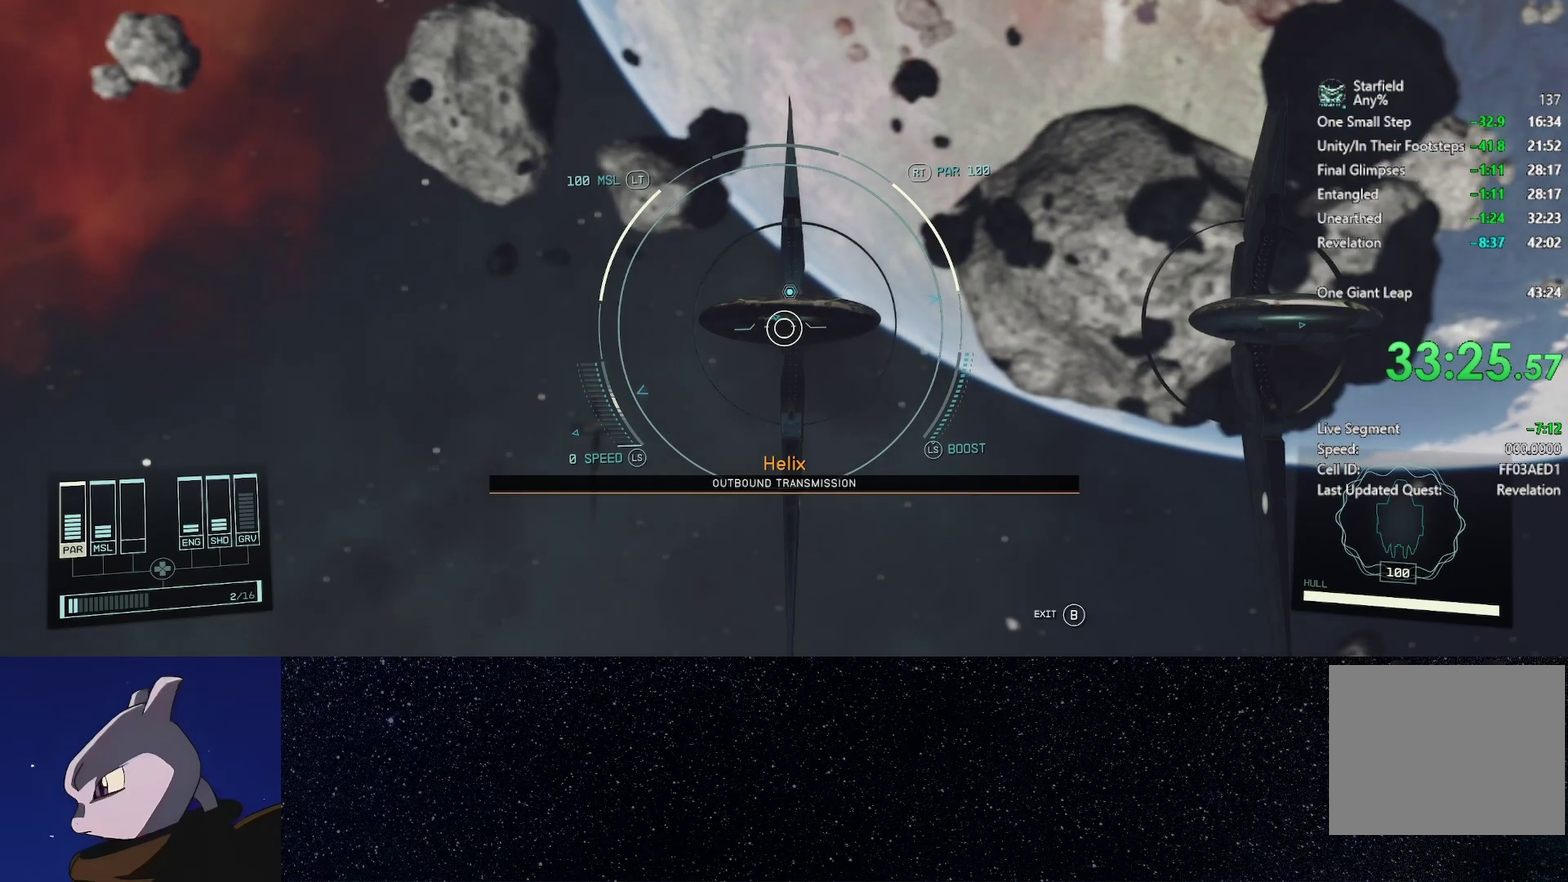
{"buttons": ["B"], "left_stick": "center", "right_stick": "center", "events": []}
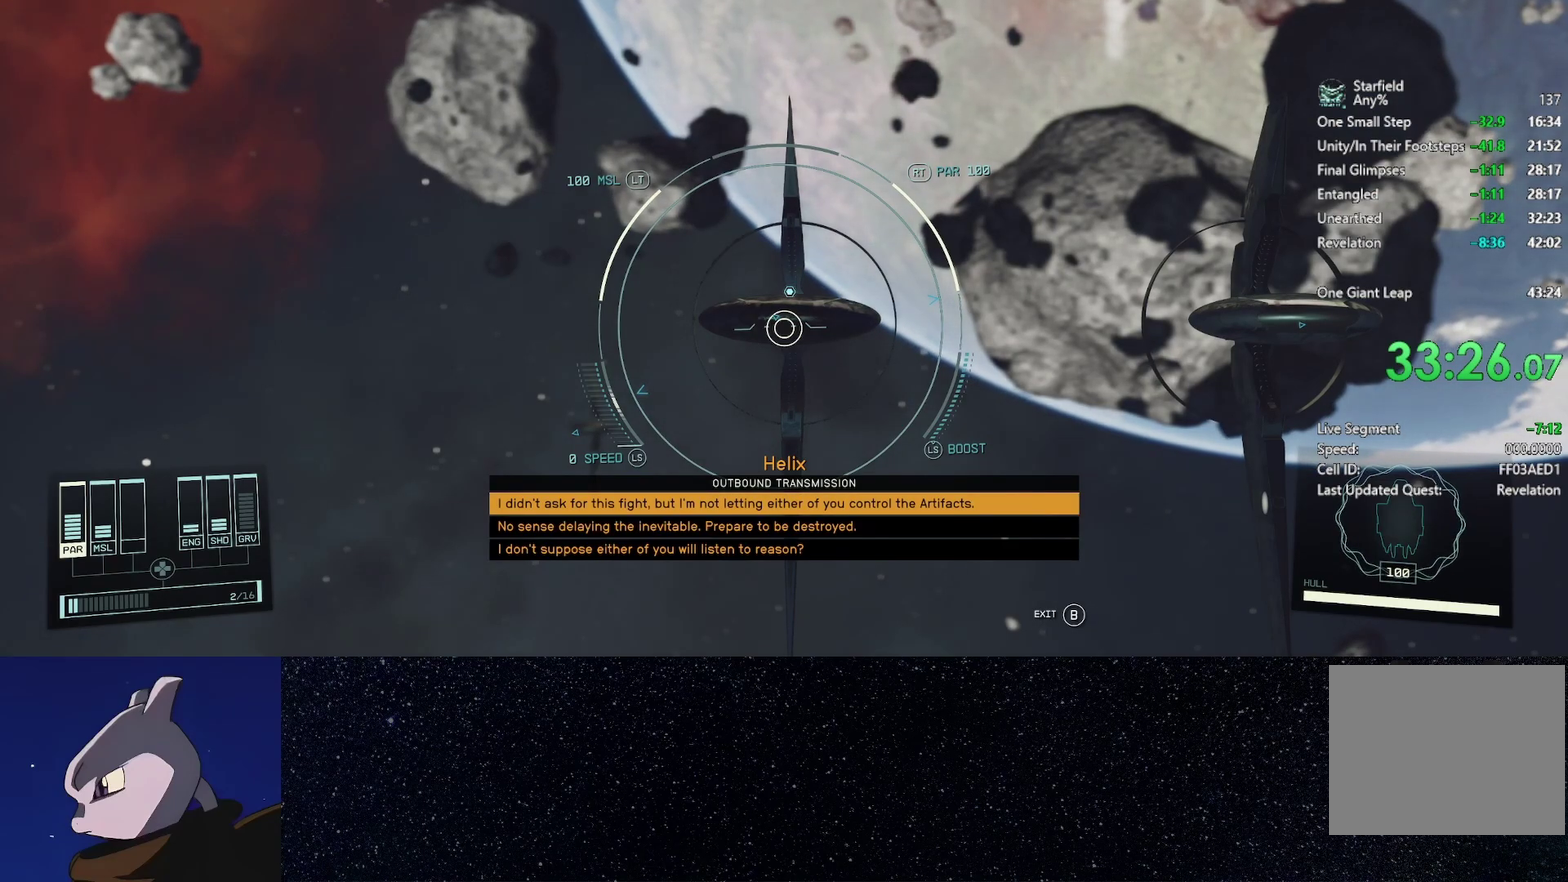
{"buttons": [], "left_stick": "center", "right_stick": "center", "events": [[233, "B", "up"]]}